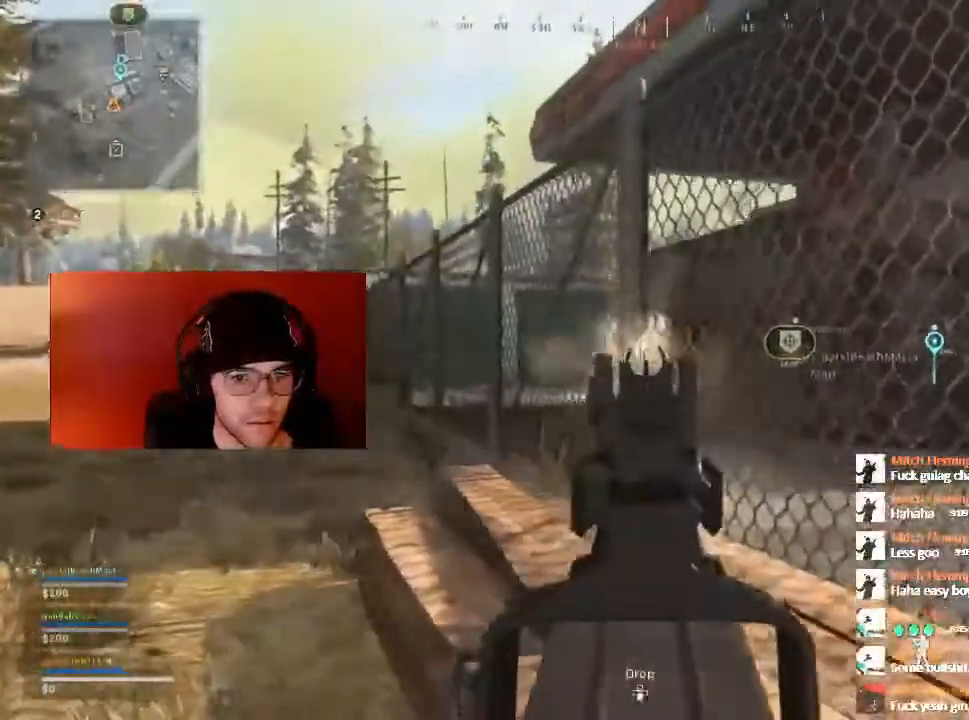
Gameplay with a controller (PlayStation layout); each line is a JSON object with the inputs held at the frame after it (dt_ms = milliseconds from this image to that frame). "button_events" lists button changes between this image and that frame as [ms after this image, input, new state], when the widget could be followed in between (sticks are given only as held states). Not read: CROSS HOME L3 R1 R3 SQUARE START TRIANGLE.
{"dt_ms": 500, "buttons": ["L1"], "left_stick": "down-right", "right_stick": "center", "button_events": []}
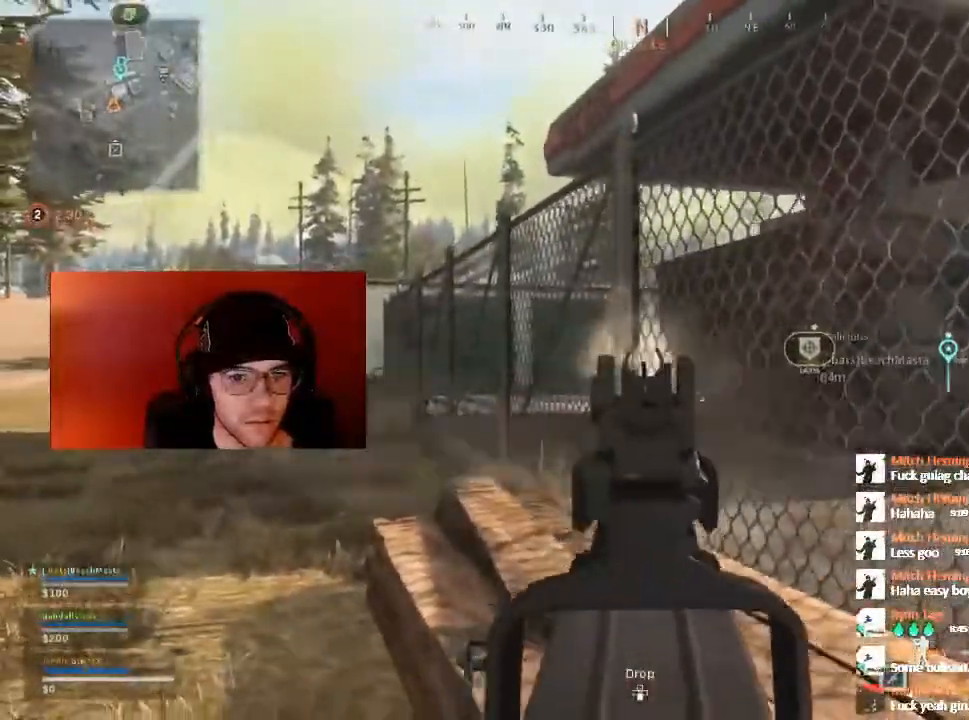
{"dt_ms": 1000, "buttons": [], "left_stick": "right", "right_stick": "right"}
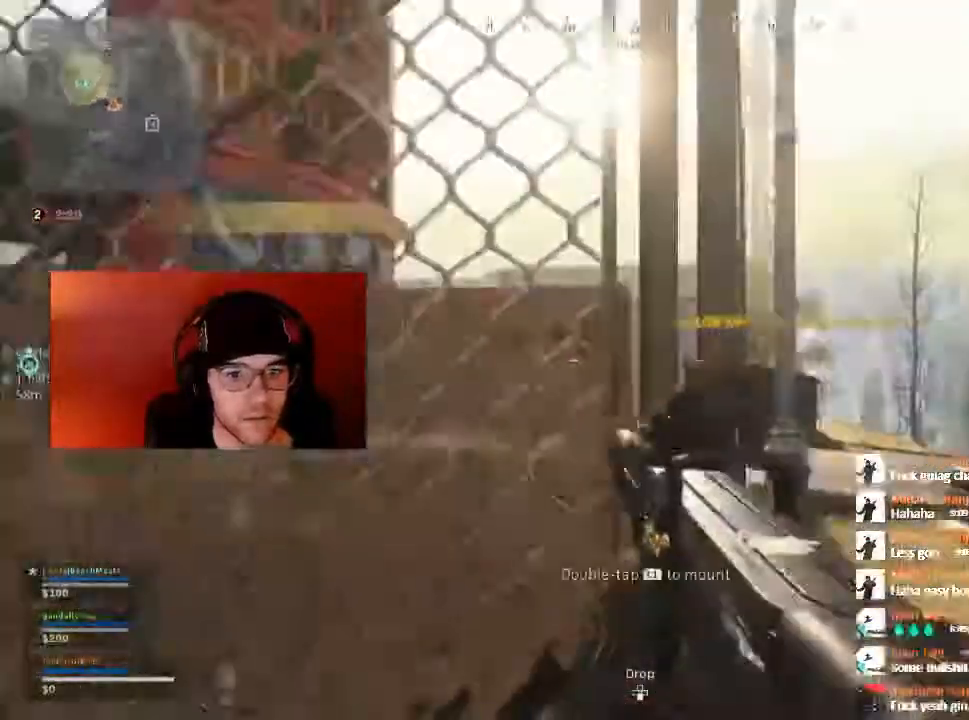
{"dt_ms": 500, "buttons": [], "left_stick": "up-right", "right_stick": "center"}
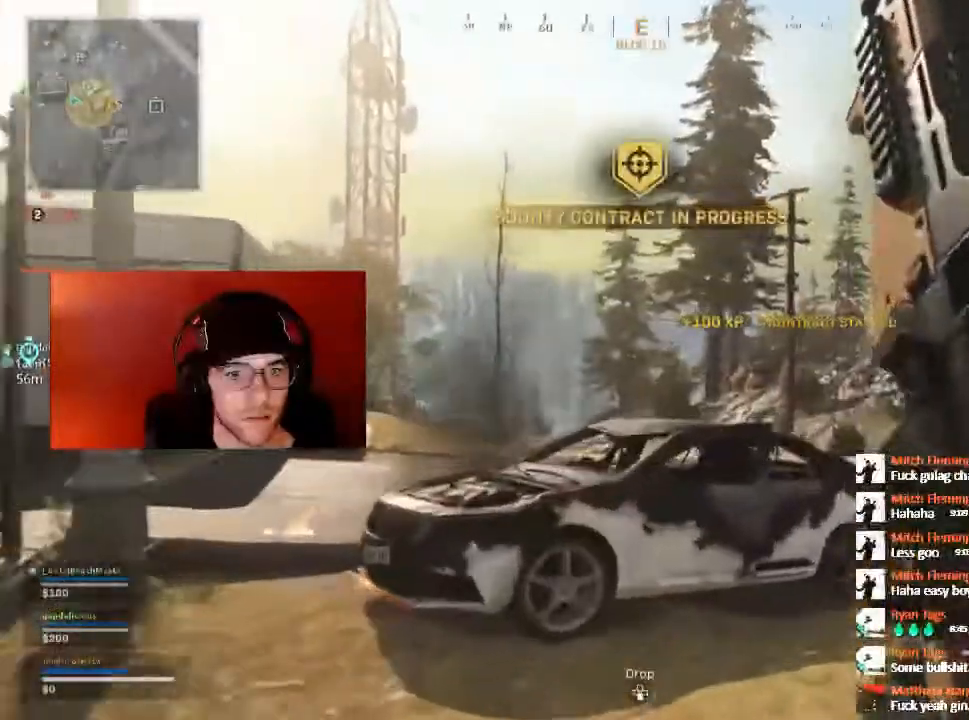
{"dt_ms": 500, "buttons": [], "left_stick": "right", "right_stick": "left", "button_events": [[17, "CIRCLE", "down"], [117, "CIRCLE", "up"]]}